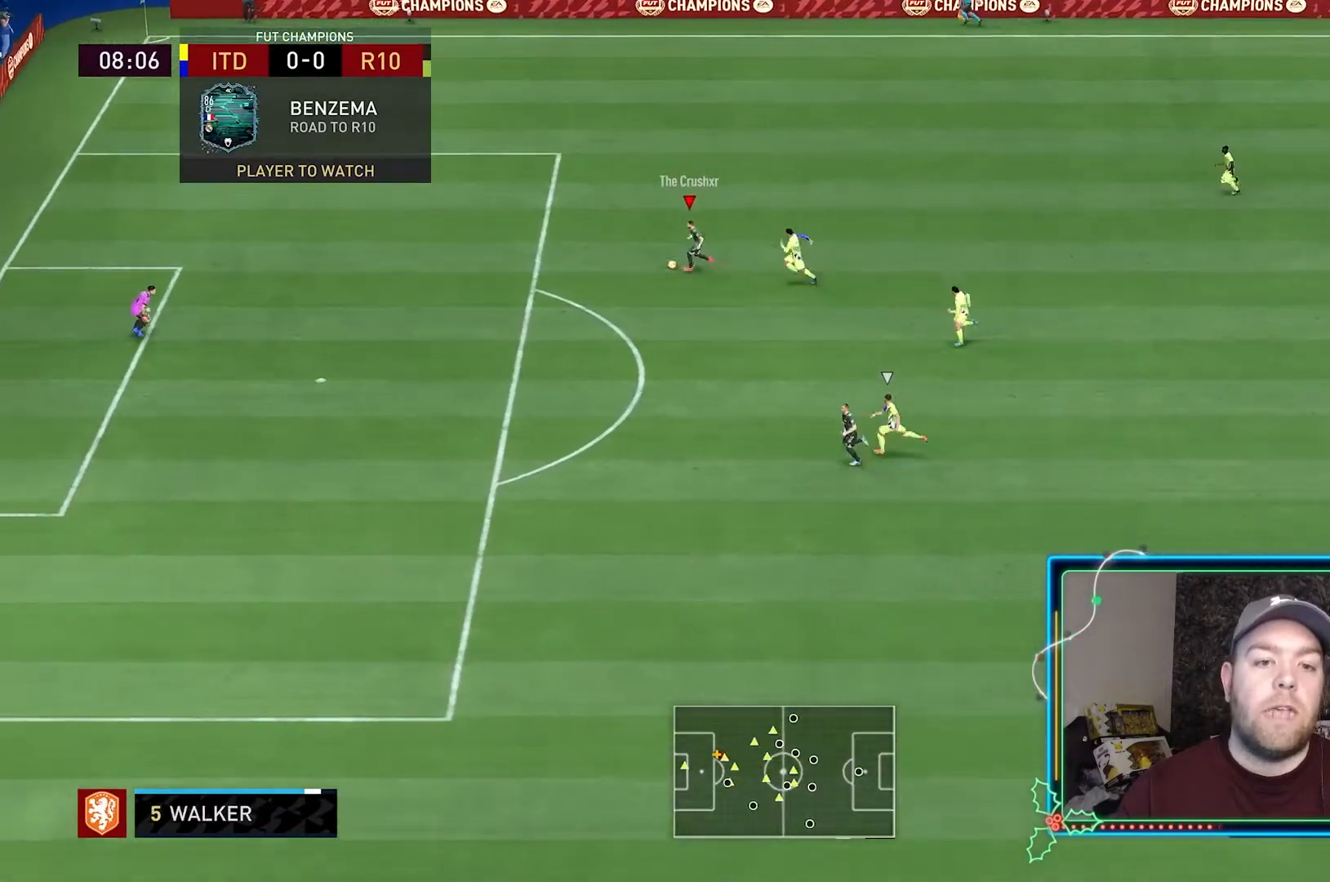
Gameplay with a controller (Xbox layout); each line is a JSON object with the inputs held at the frame after it (dt_ms = milliseconds from this image to that frame). "events" lists button and stick changes between this image and that frame as [ms after this image, input, new state], when the widget could be followed in between. Not read: L3 R2 R3.
{"dt_ms": 500, "buttons": [], "left_stick": "center", "right_stick": "center", "events": []}
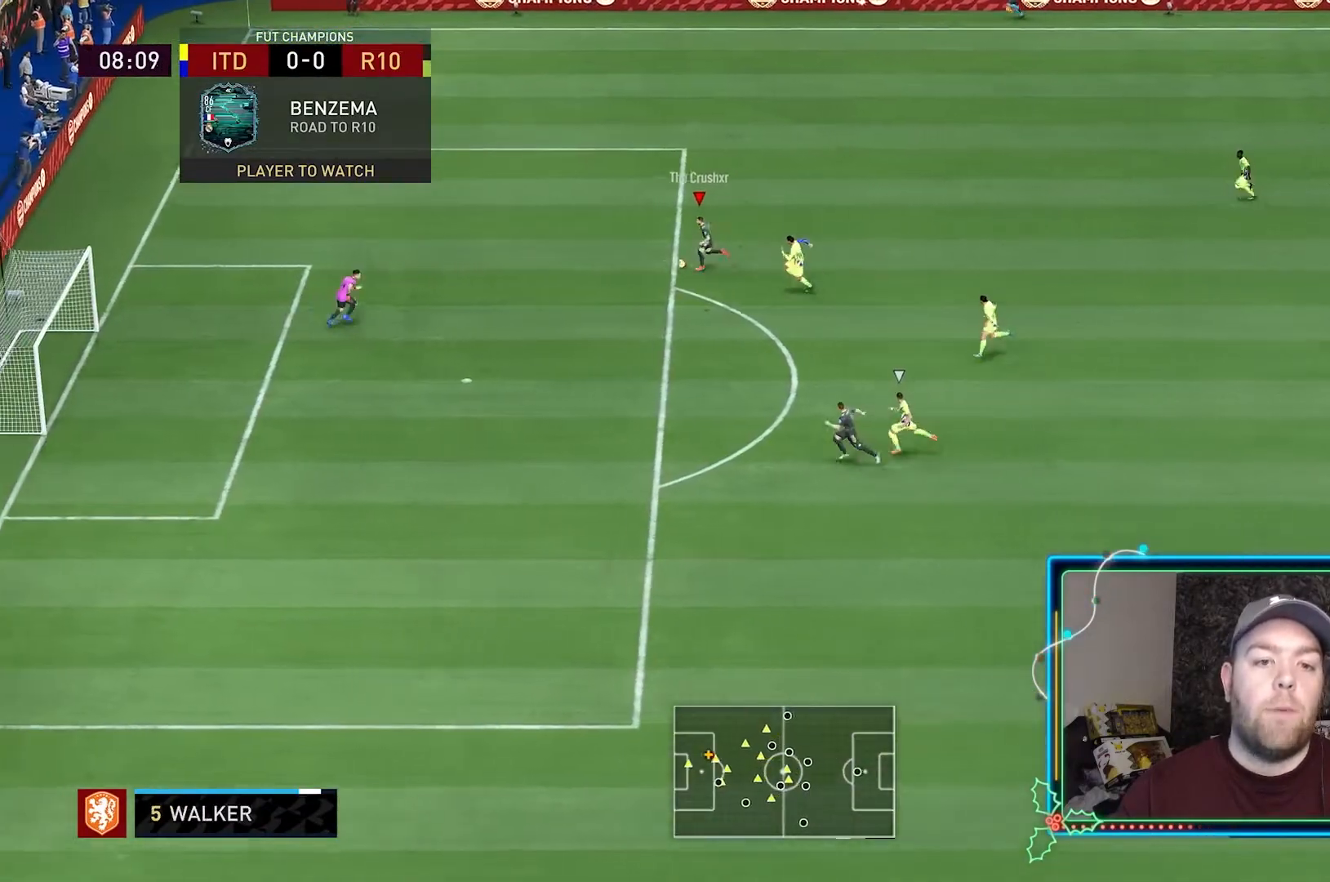
{"dt_ms": 500, "buttons": [], "left_stick": "down", "right_stick": "center", "events": [[133, "left_stick", "down"]]}
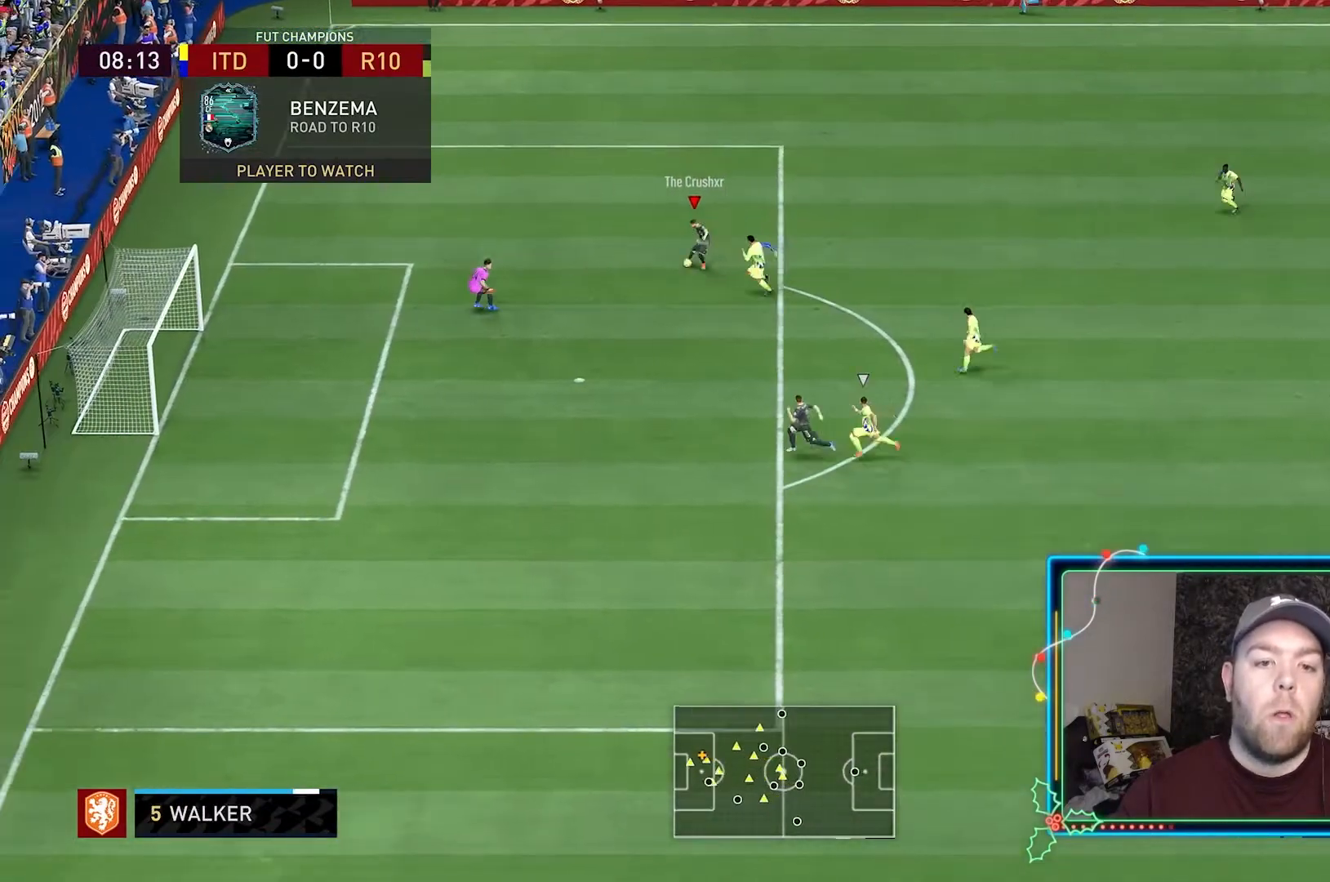
{"dt_ms": 1000, "buttons": [], "left_stick": "center", "right_stick": "center"}
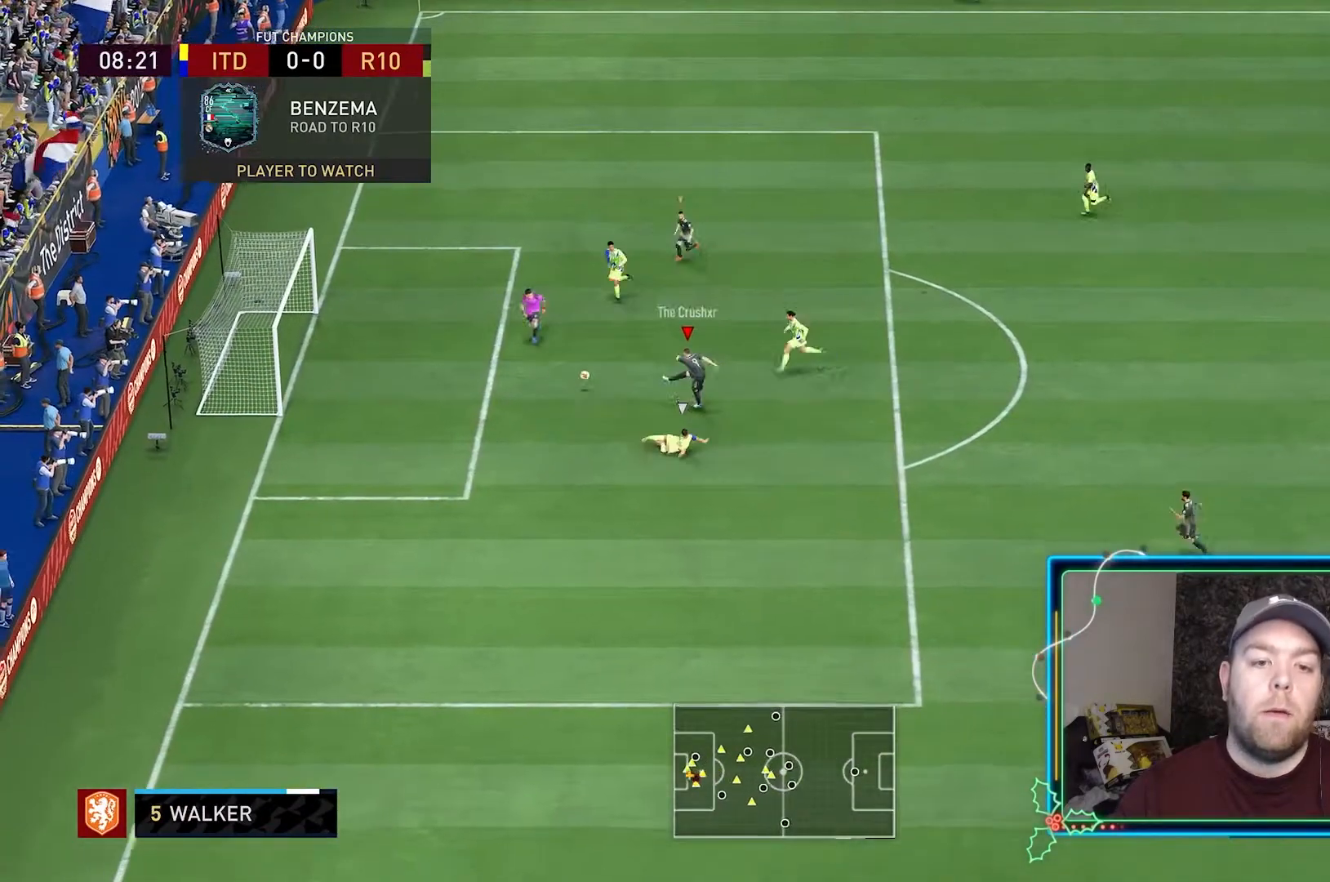
{"dt_ms": 1000, "buttons": [], "left_stick": "up", "right_stick": "center"}
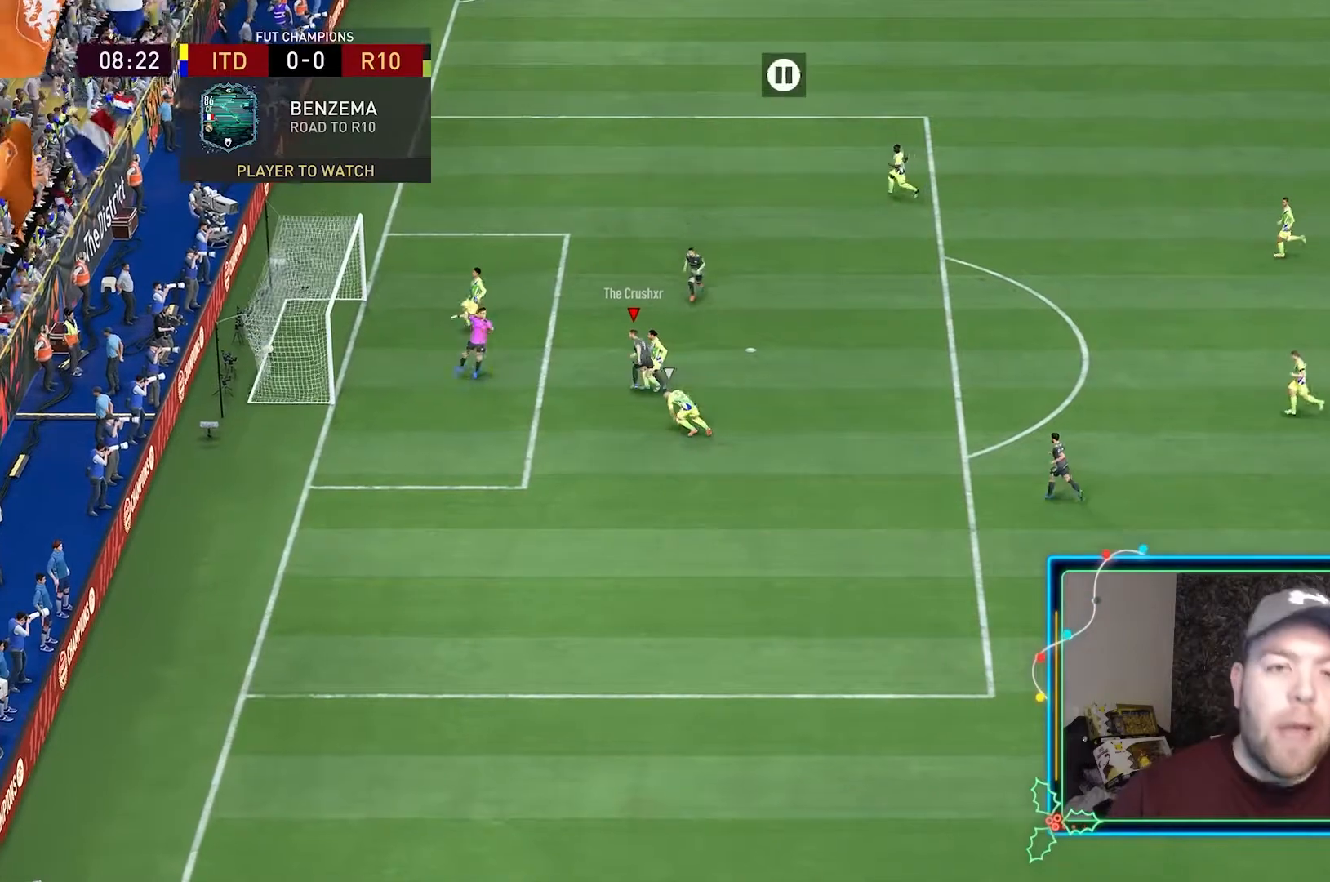
{"dt_ms": 500, "buttons": [], "left_stick": "up", "right_stick": "center", "events": [[133, "L1", "down"], [500, "L1", "up"]]}